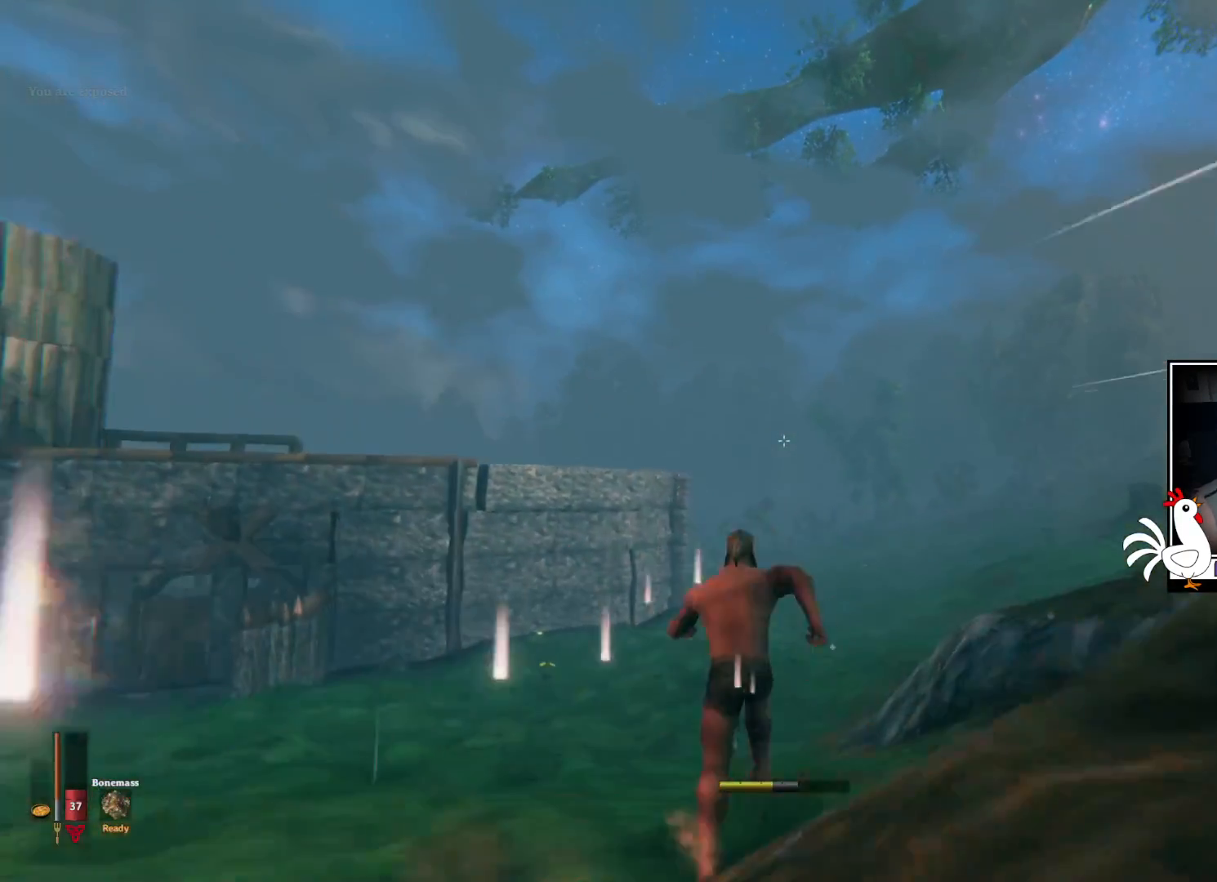
Gameplay with keyboard and mouse; each line is a JSON object with the keys and mouse buttons held at the frame after it. "events" lists presses ("down") and releases ("up") of "a", "ctrl", "d", "e", "q", "s", "shift", "space", "w", "mouse_left", "mouse_wheel", "mouse_right", "mouse_mb4" and "mouse_mb5" between this image and that frame as [ms after this image, input, new state], when the widget could be followed in between. "mouse_left", "mouse_wheel", "mouse_right", "mouse_mb4", "mouse_mb5" = the "left", "wheel", "right", "mb4", "mb5" buttons of the "mouse" list. No other keys are recorded. "wheel" means that the mouse wheel is clicked or scrolled. Mouse movement is not recorded.
{"keys": ["shift", "w"], "mouse": [], "events": []}
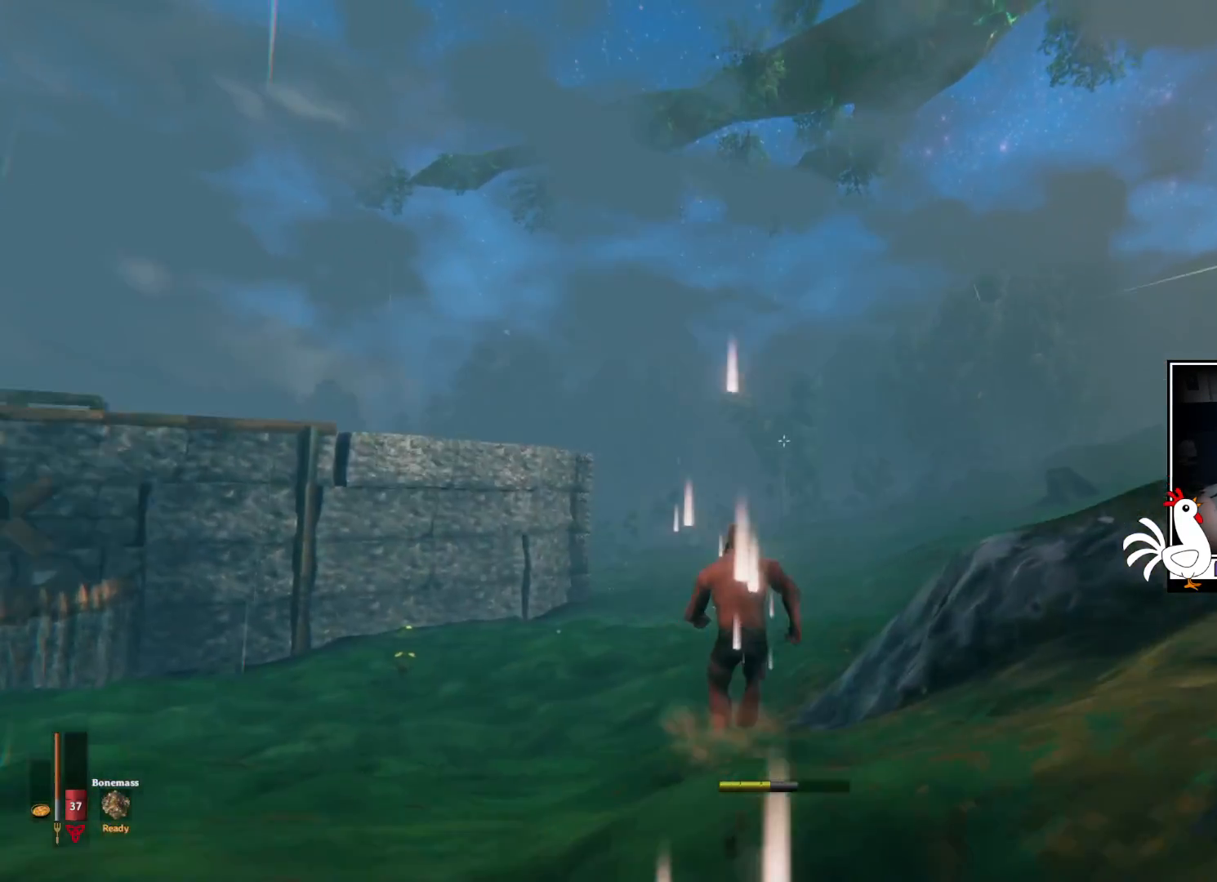
{"keys": ["shift", "w"], "mouse": [], "events": []}
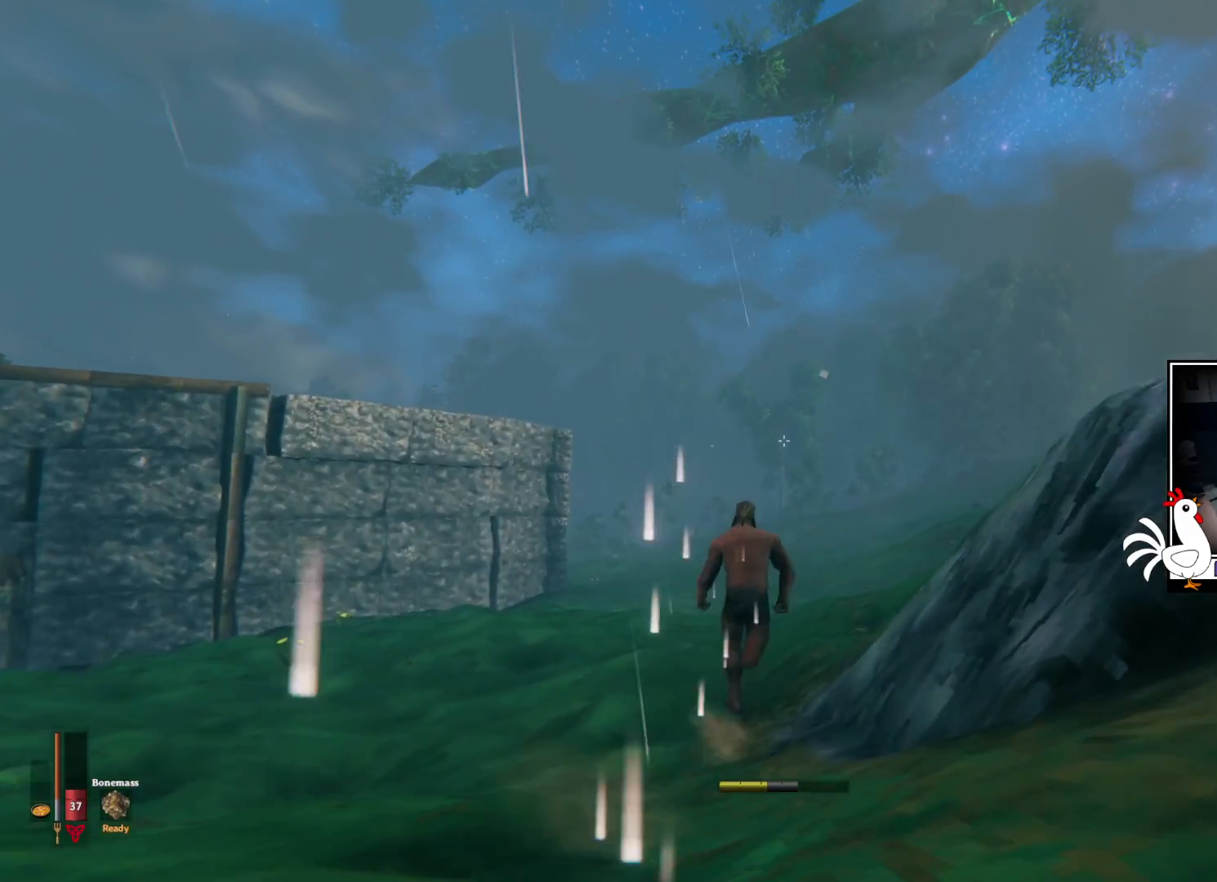
{"keys": ["shift", "w"], "mouse": ["wheel"], "events": [[317, "mouse_wheel", "down"]]}
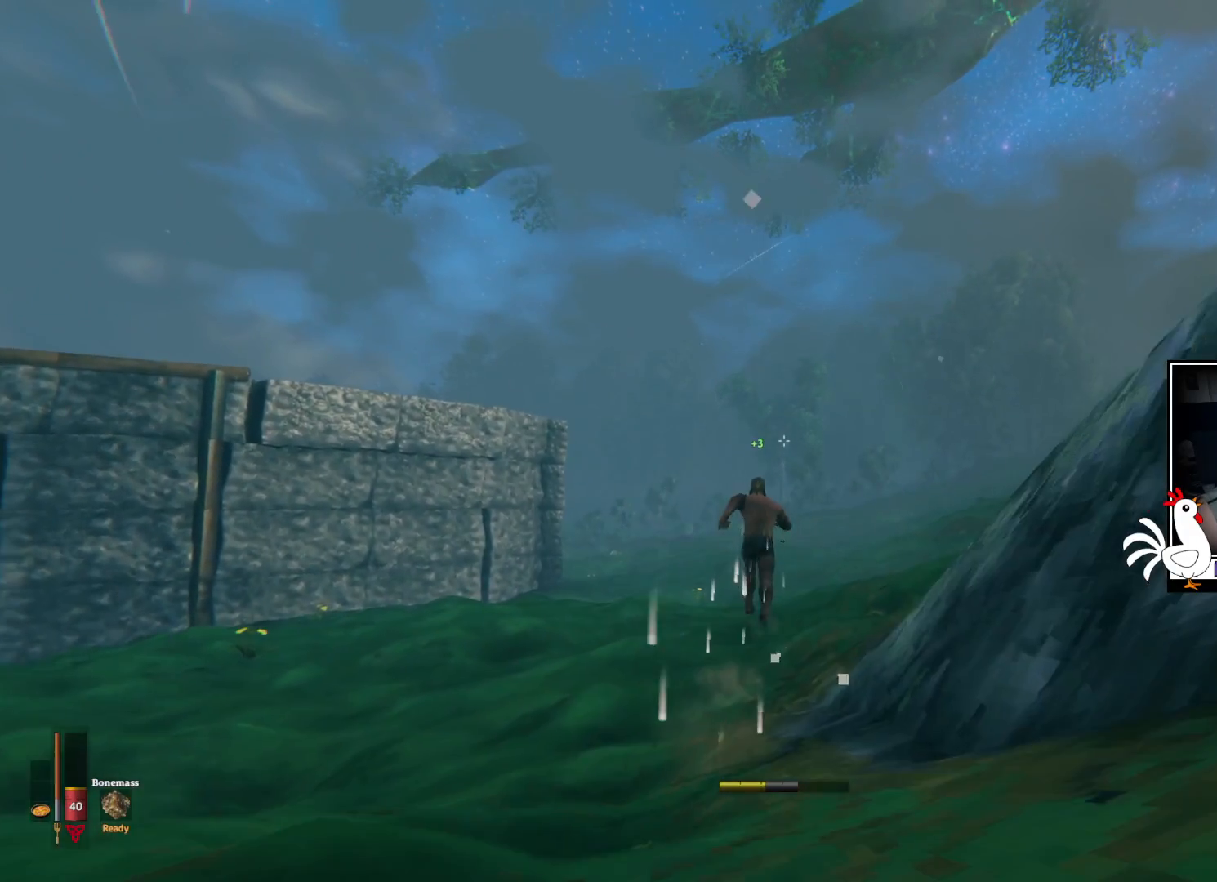
{"keys": ["shift", "w"], "mouse": [], "events": [[17, "mouse_wheel", "up"], [167, "mouse_wheel", "down"], [367, "mouse_wheel", "up"]]}
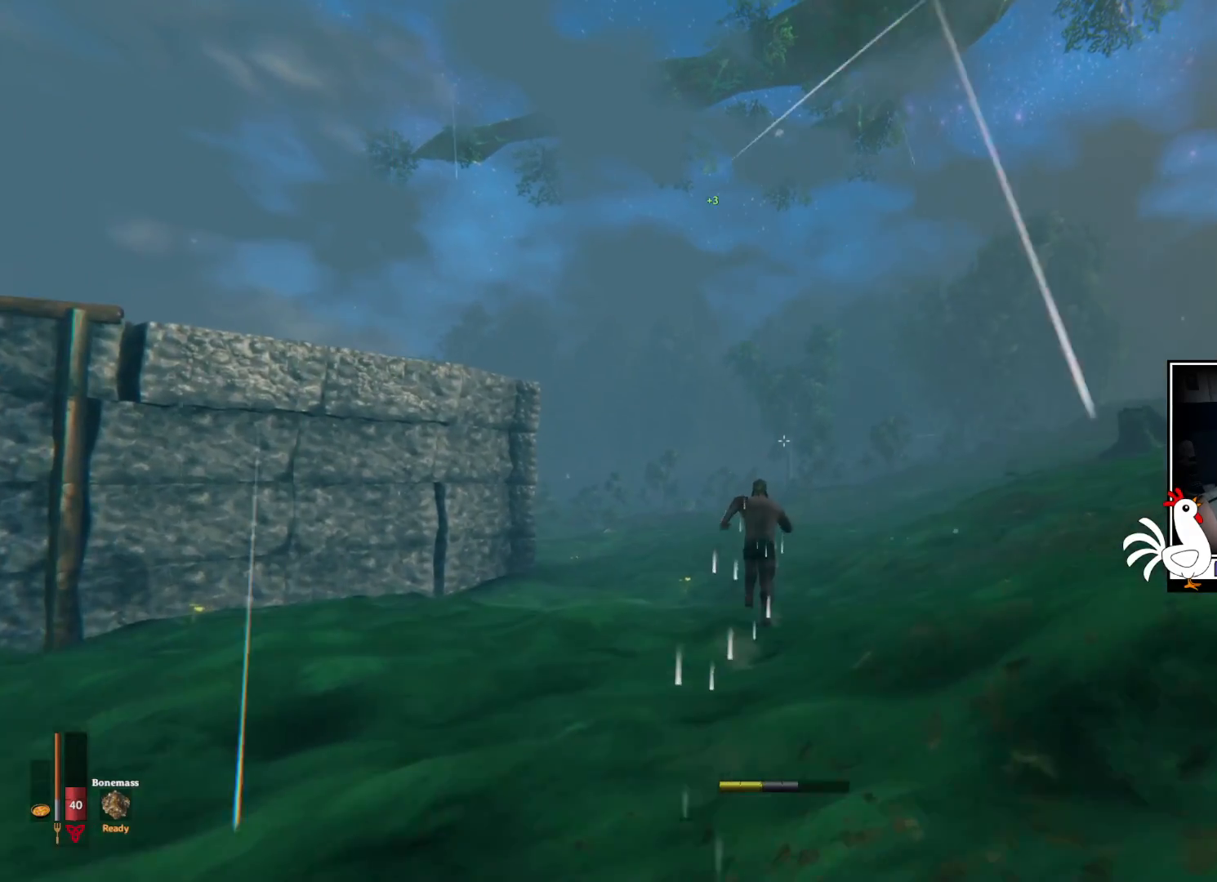
{"keys": ["shift", "w"], "mouse": ["wheel"], "events": [[17, "mouse_wheel", "down"], [217, "mouse_wheel", "up"], [417, "mouse_wheel", "down"]]}
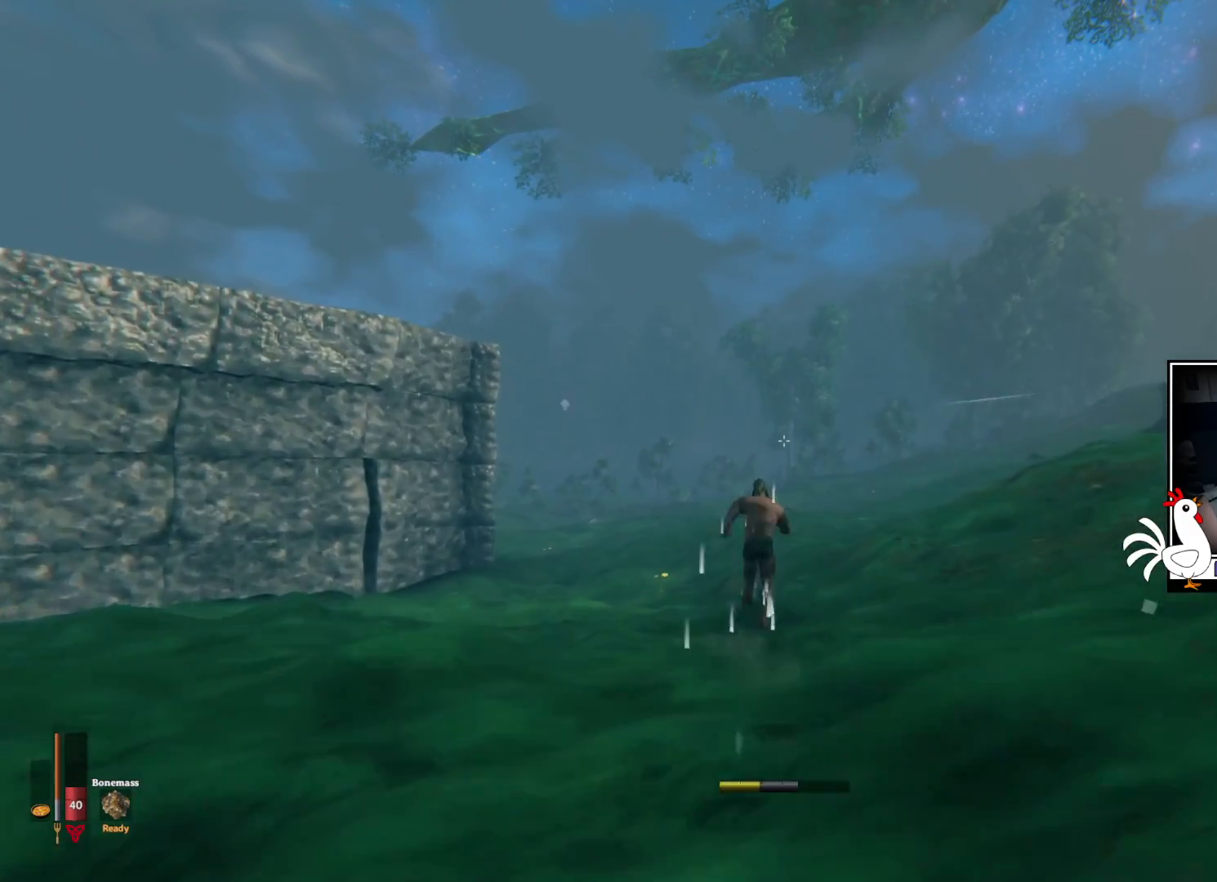
{"keys": ["shift", "w"], "mouse": [], "events": [[100, "mouse_wheel", "up"]]}
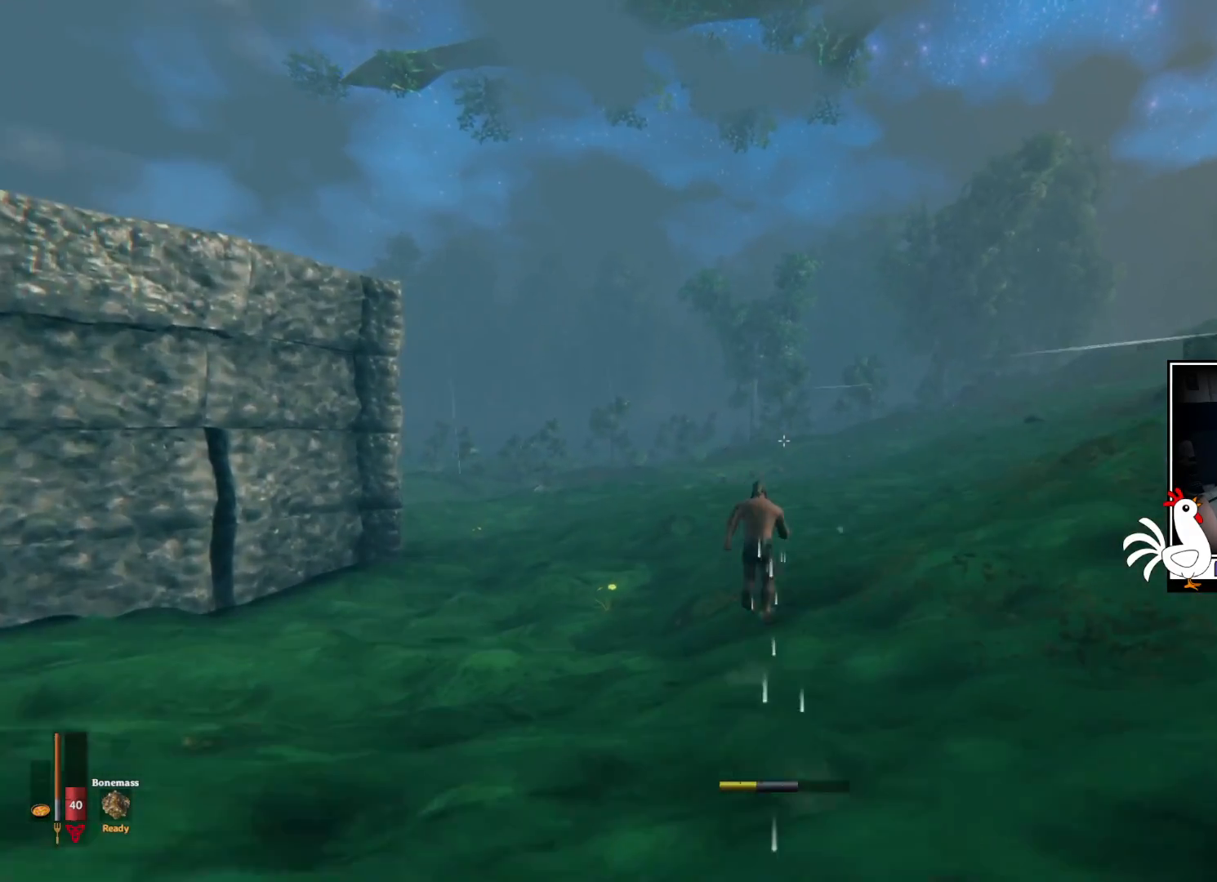
{"keys": ["shift", "w"], "mouse": [], "events": []}
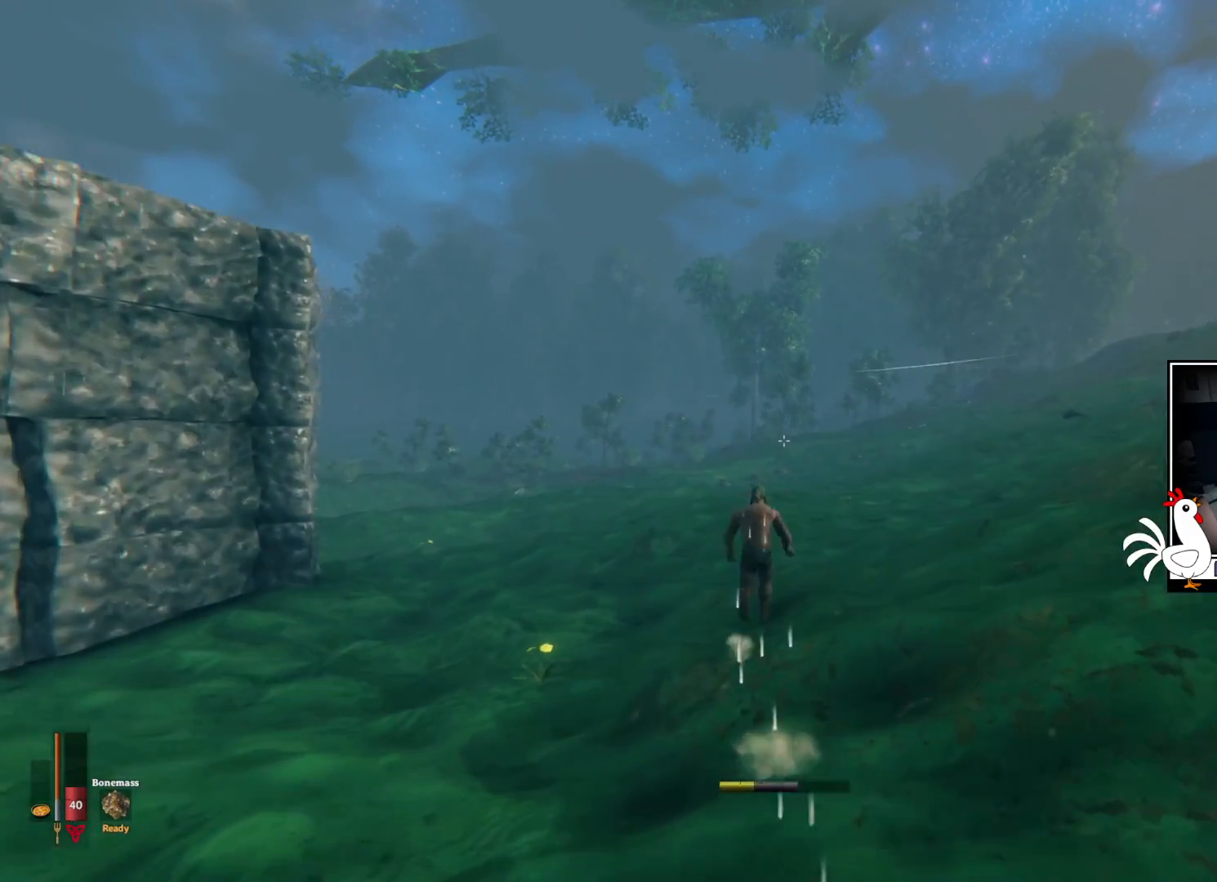
{"keys": ["shift", "w"], "mouse": [], "events": []}
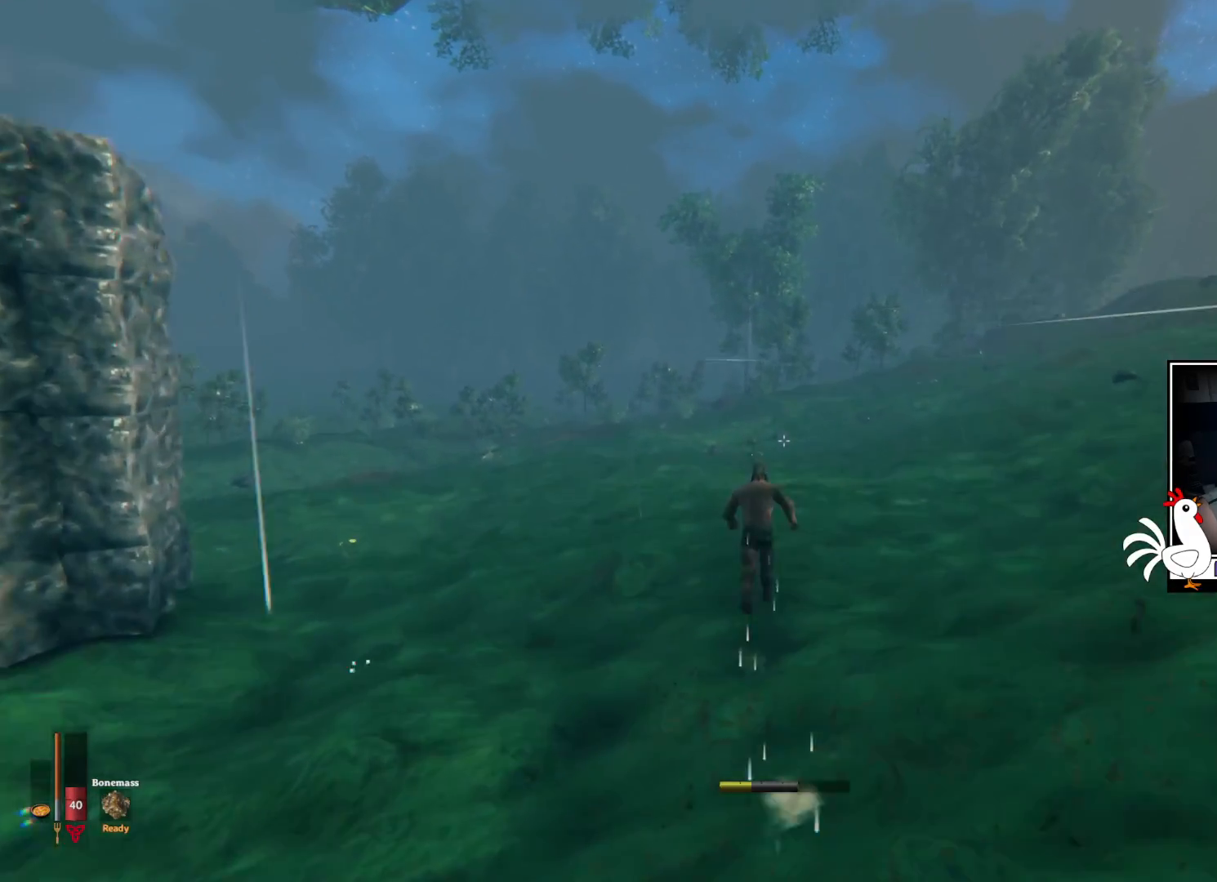
{"keys": ["shift", "w"], "mouse": [], "events": []}
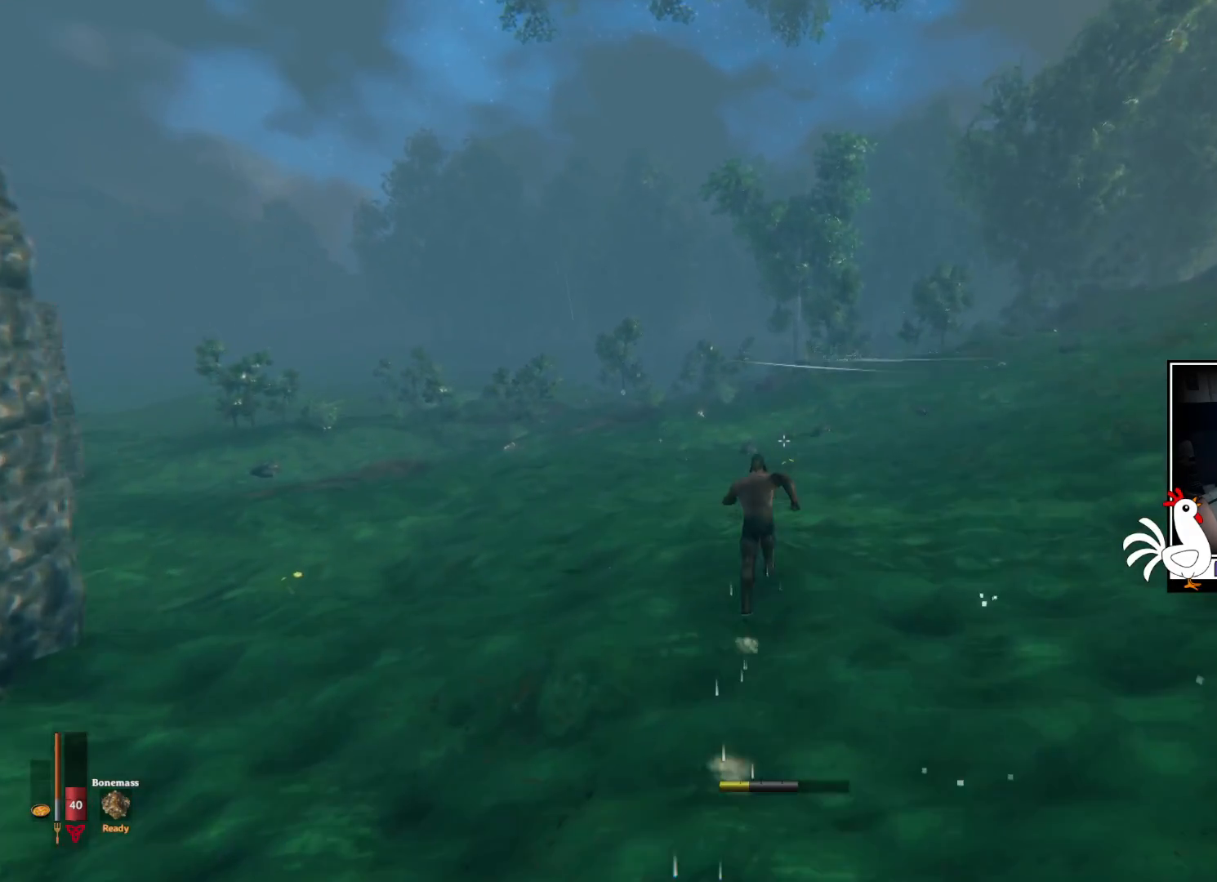
{"keys": ["shift", "w"], "mouse": [], "events": []}
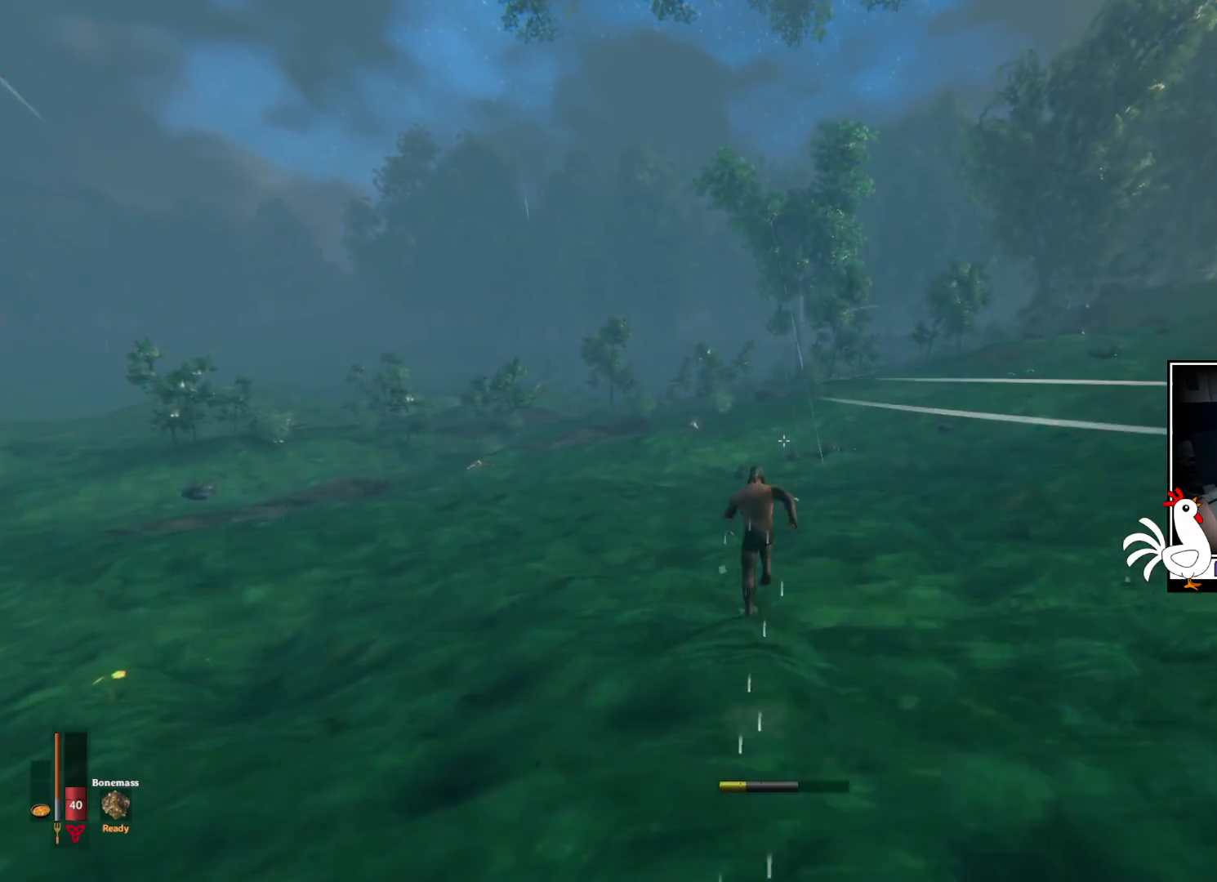
{"keys": ["shift", "w"], "mouse": [], "events": []}
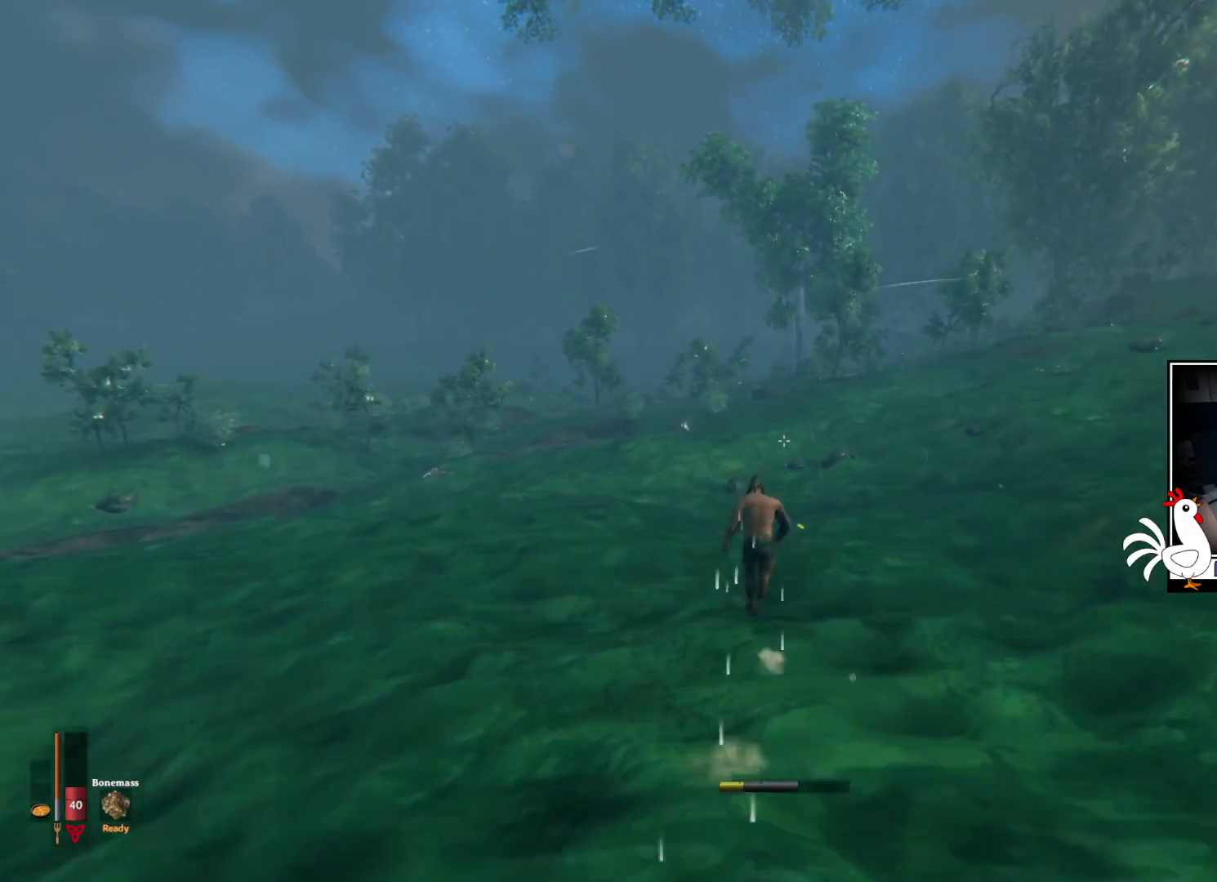
{"keys": ["shift", "w"], "mouse": [], "events": []}
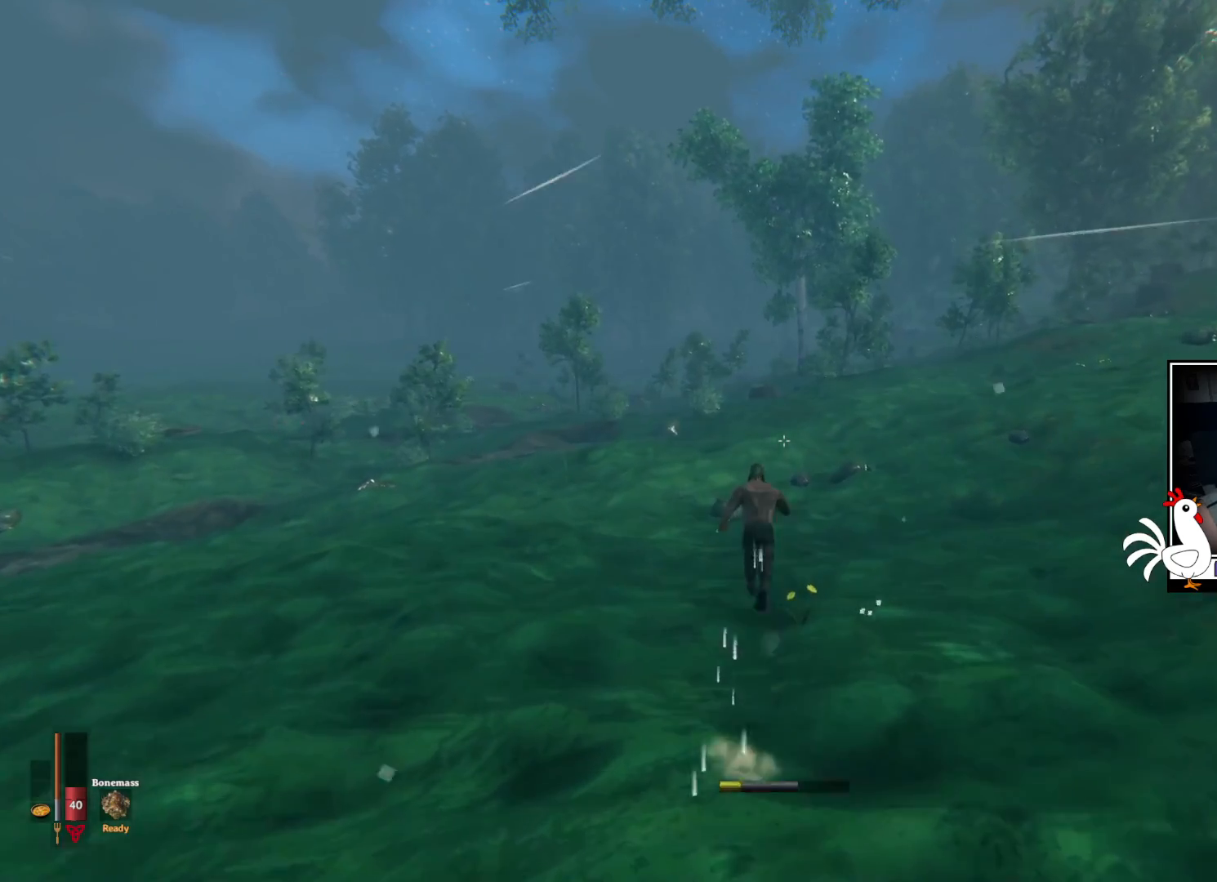
{"keys": ["shift", "w"], "mouse": [], "events": []}
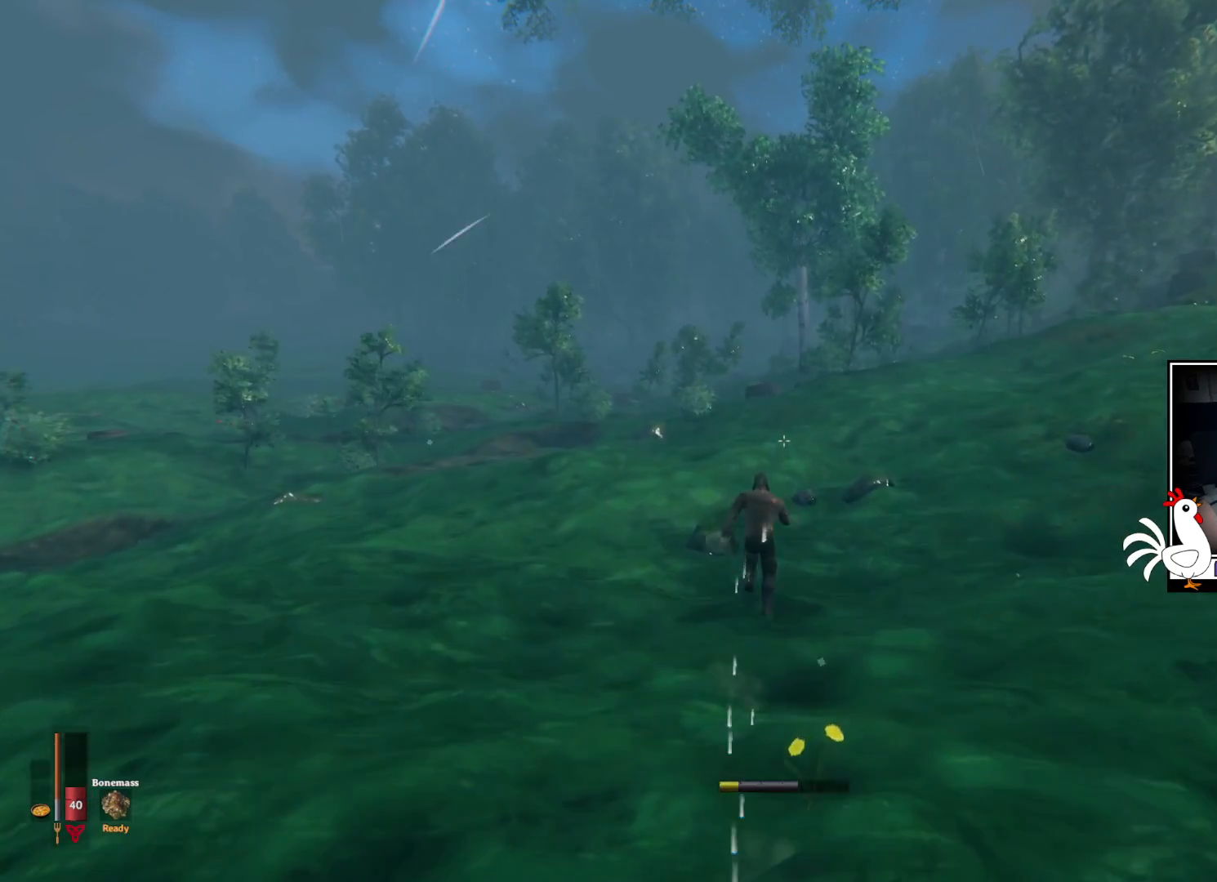
{"keys": ["shift", "w"], "mouse": [], "events": []}
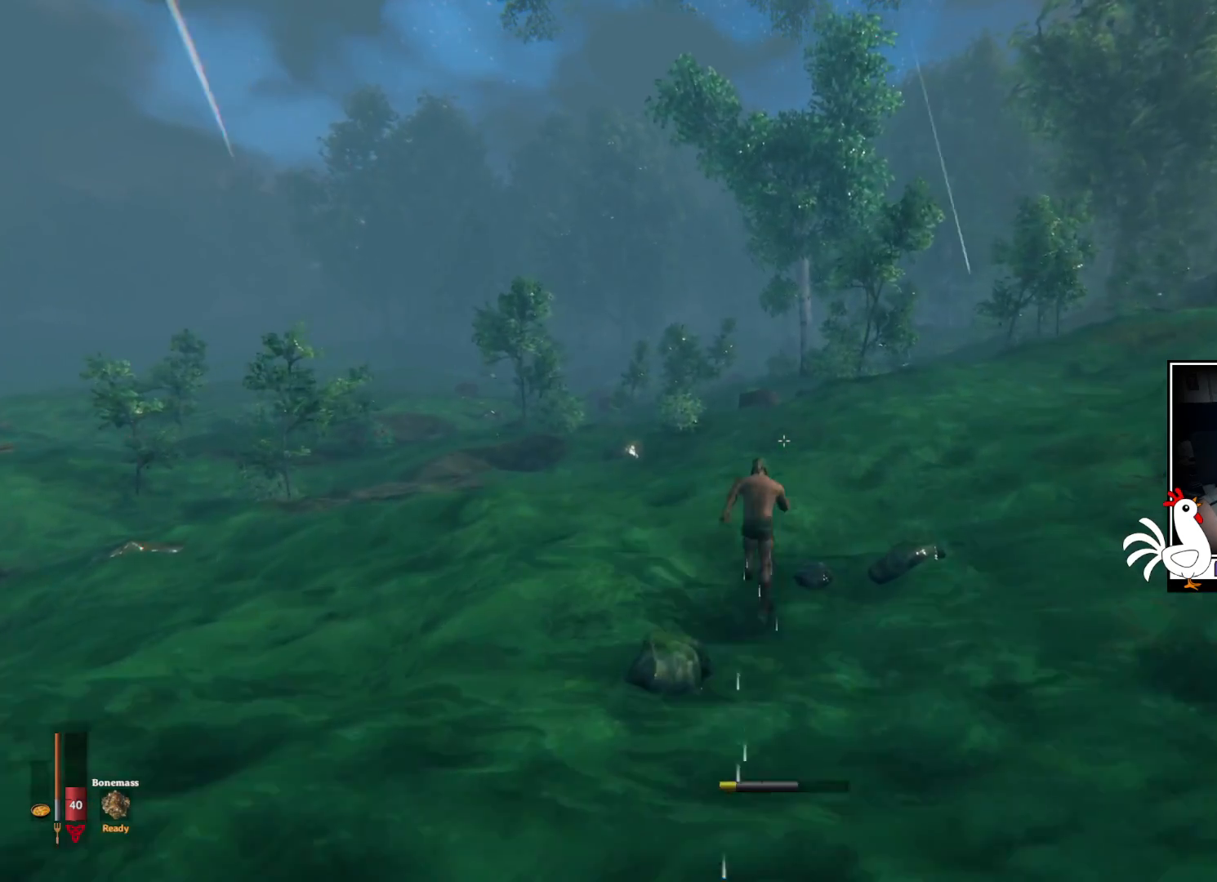
{"keys": [], "mouse": [], "events": [[334, "w", "up"], [350, "shift", "up"]]}
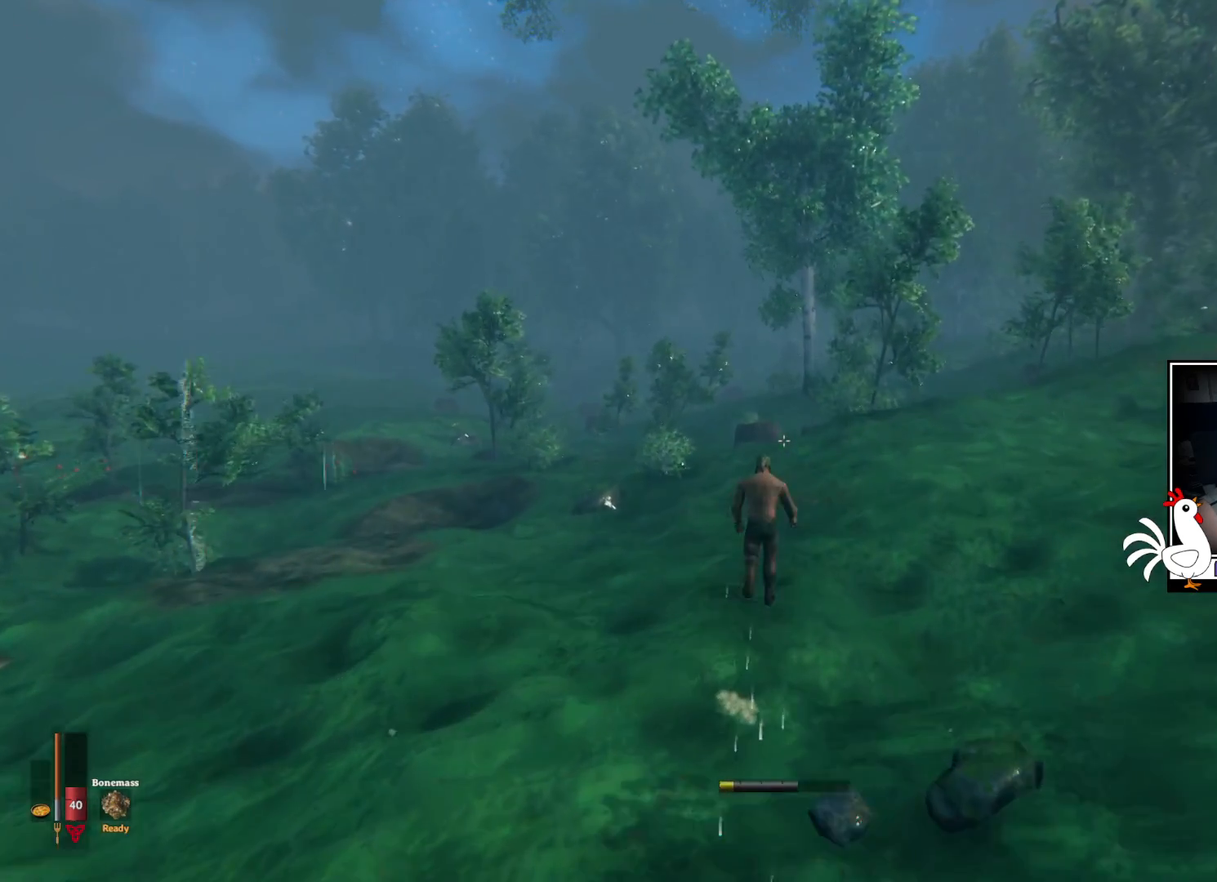
{"keys": [], "mouse": [], "events": []}
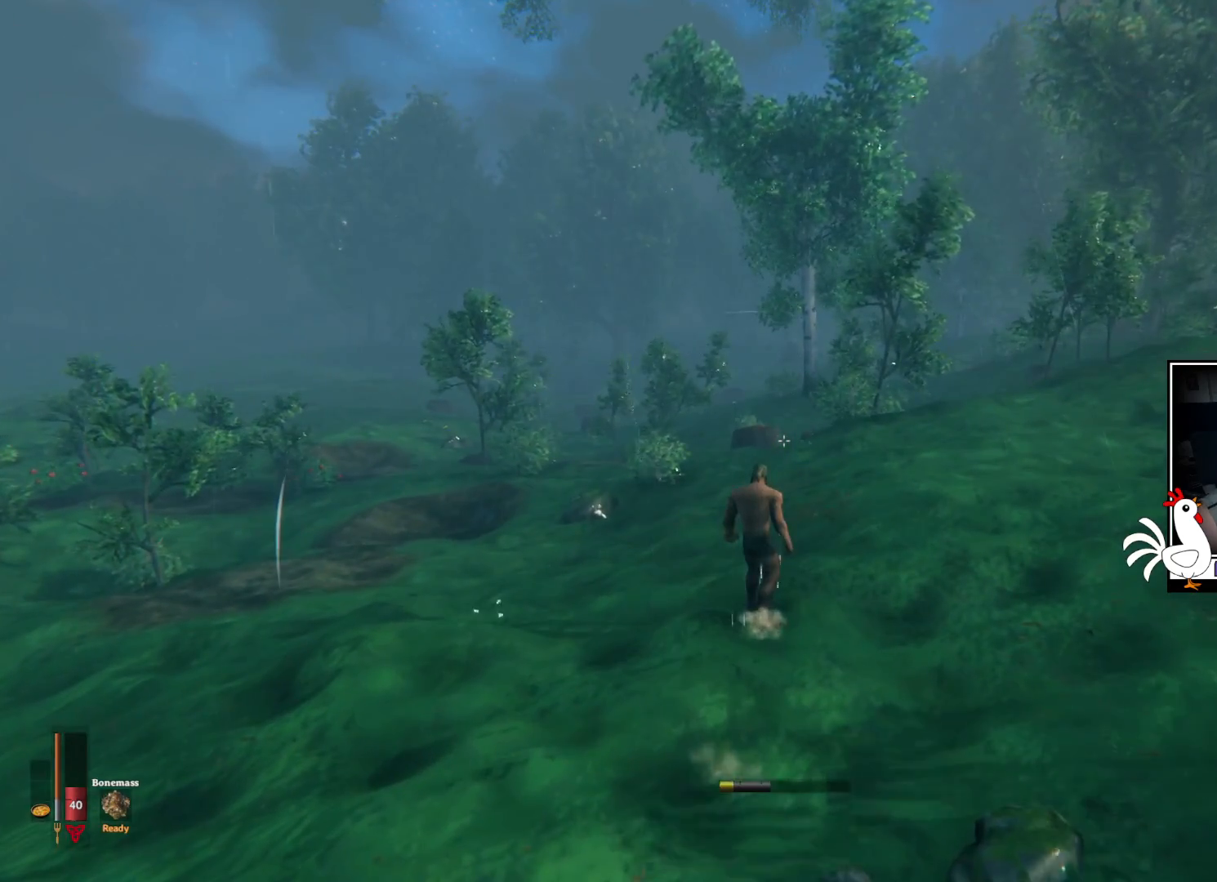
{"keys": ["shift", "w"], "mouse": [], "events": [[84, "w", "down"], [334, "shift", "down"]]}
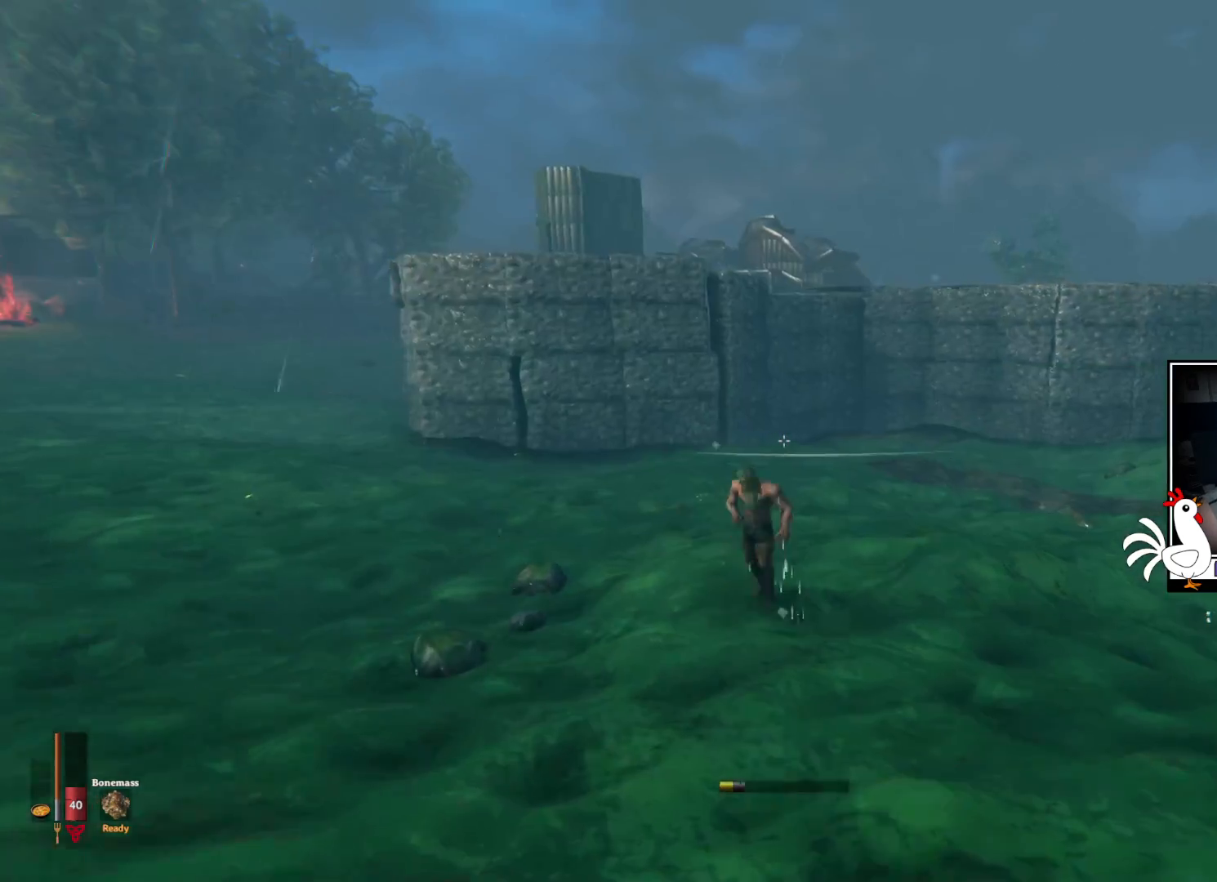
{"keys": ["shift", "w"], "mouse": [], "events": []}
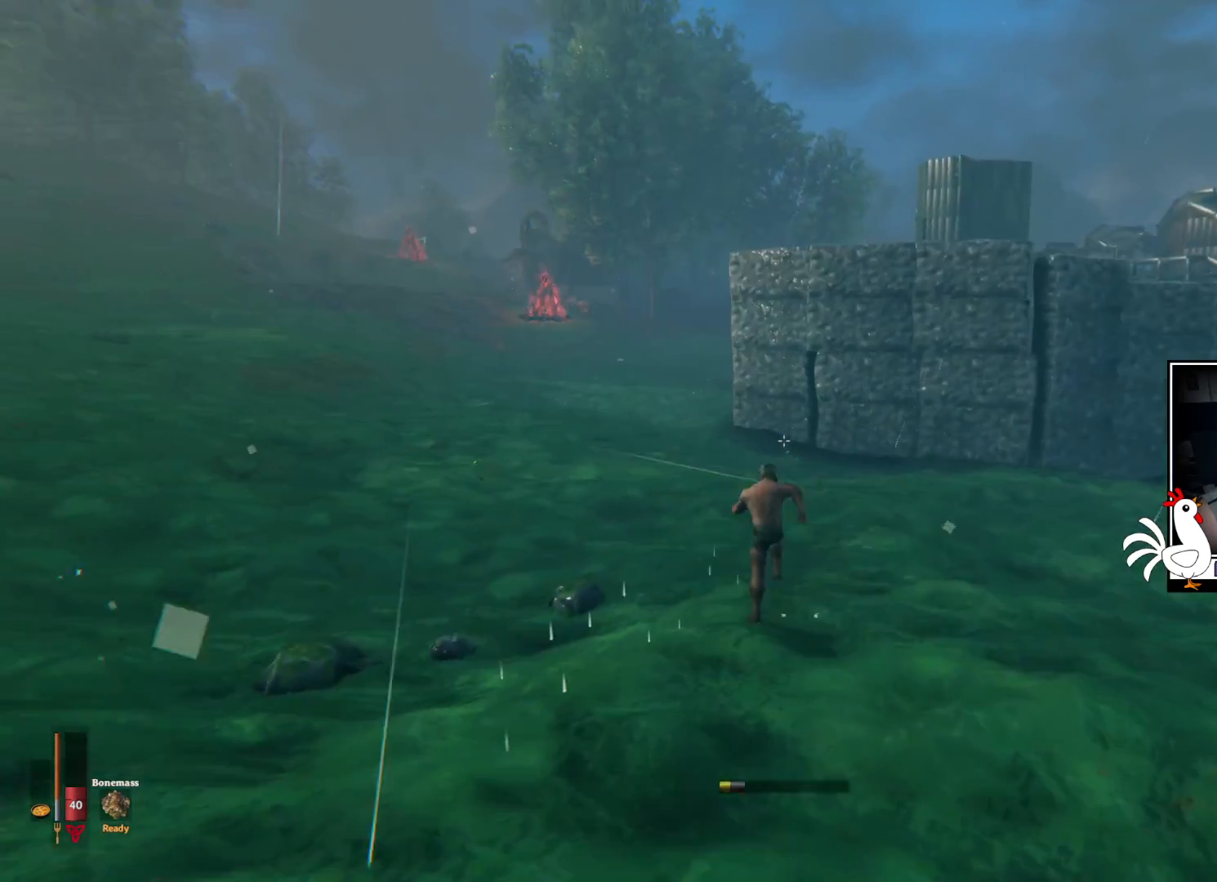
{"keys": ["shift", "w"], "mouse": [], "events": []}
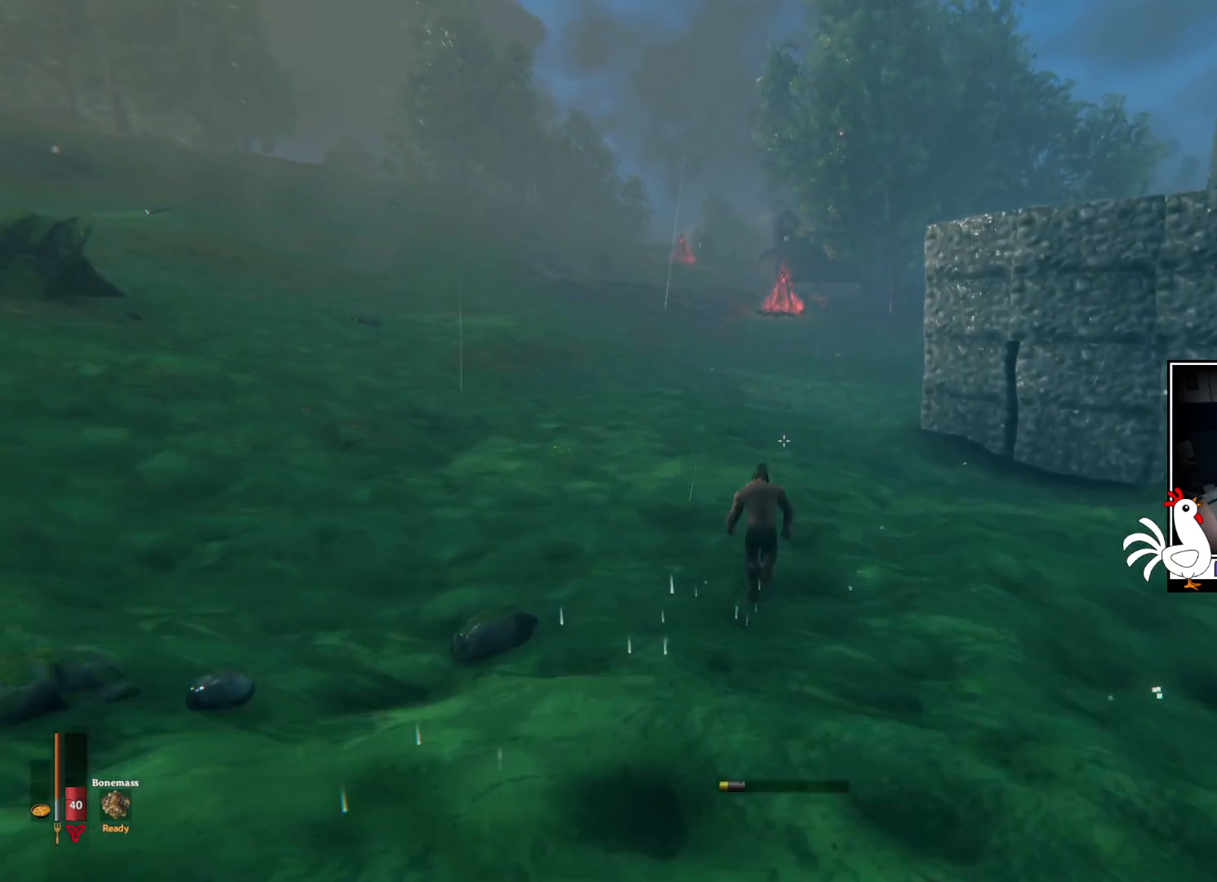
{"keys": ["shift", "w"], "mouse": [], "events": []}
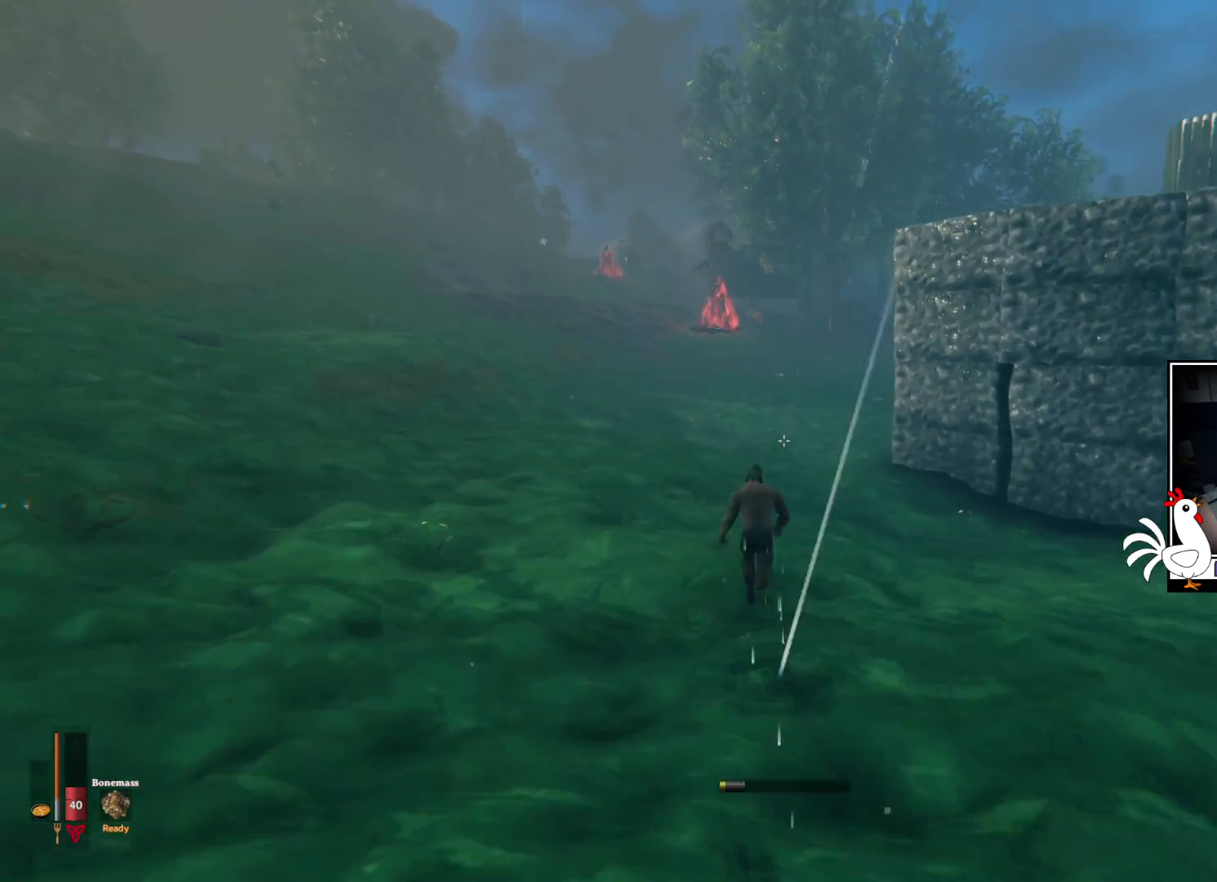
{"keys": ["shift", "w"], "mouse": [], "events": []}
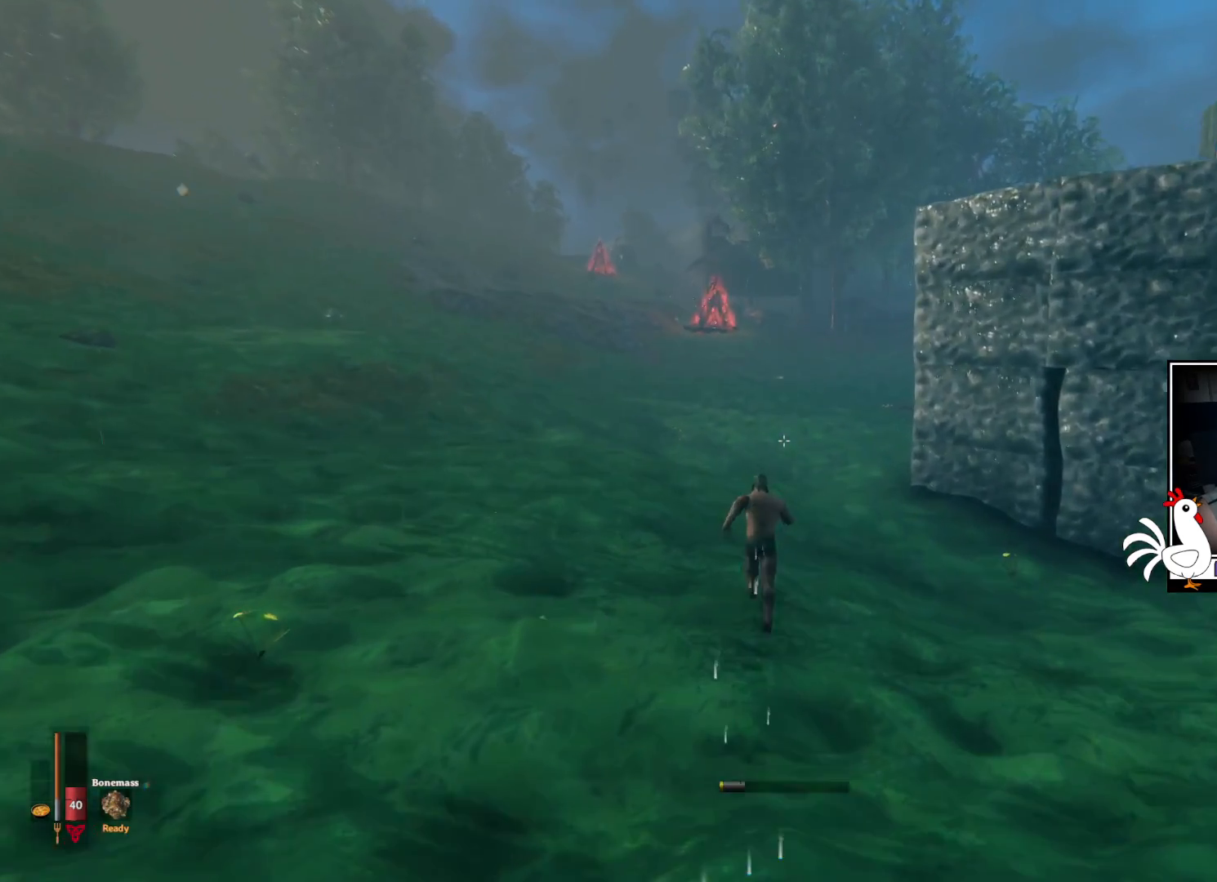
{"keys": ["shift", "w"], "mouse": [], "events": []}
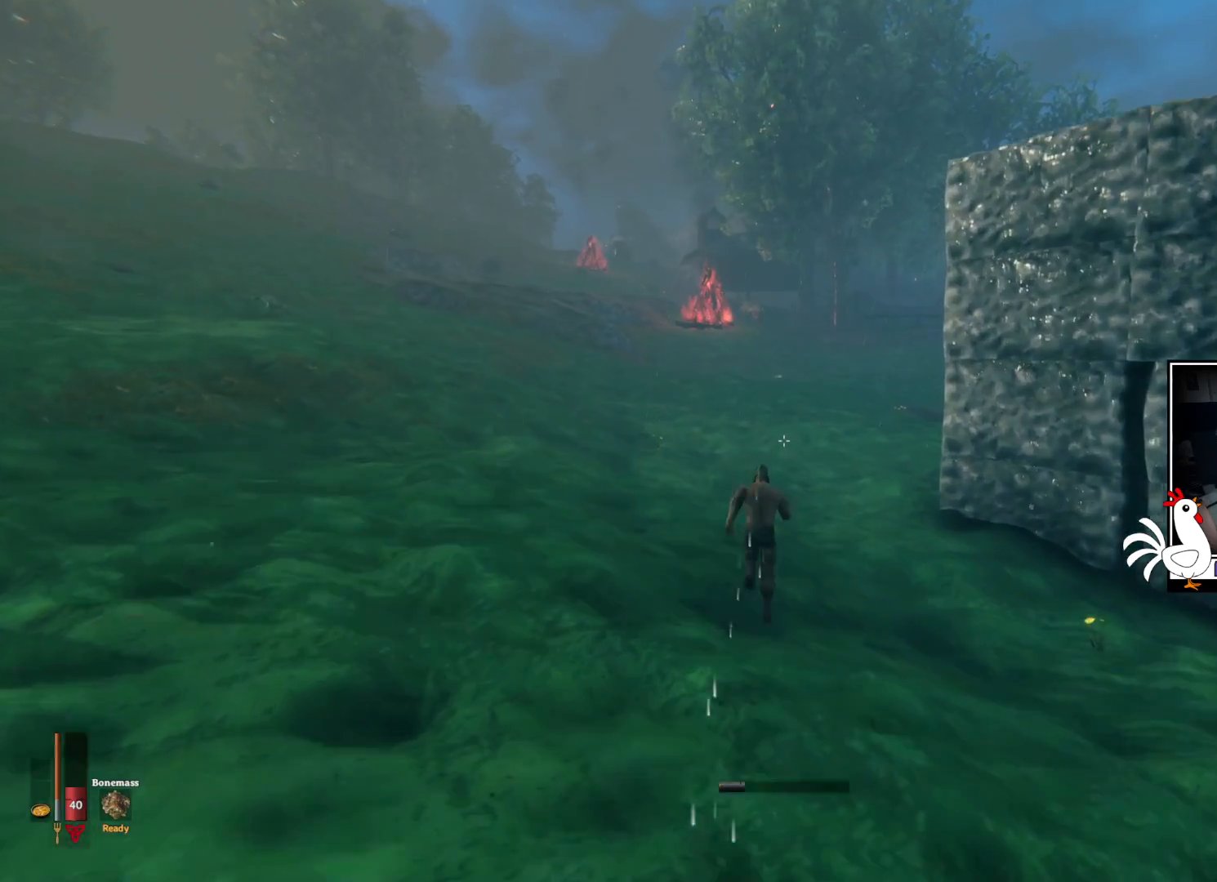
{"keys": ["shift", "w"], "mouse": [], "events": []}
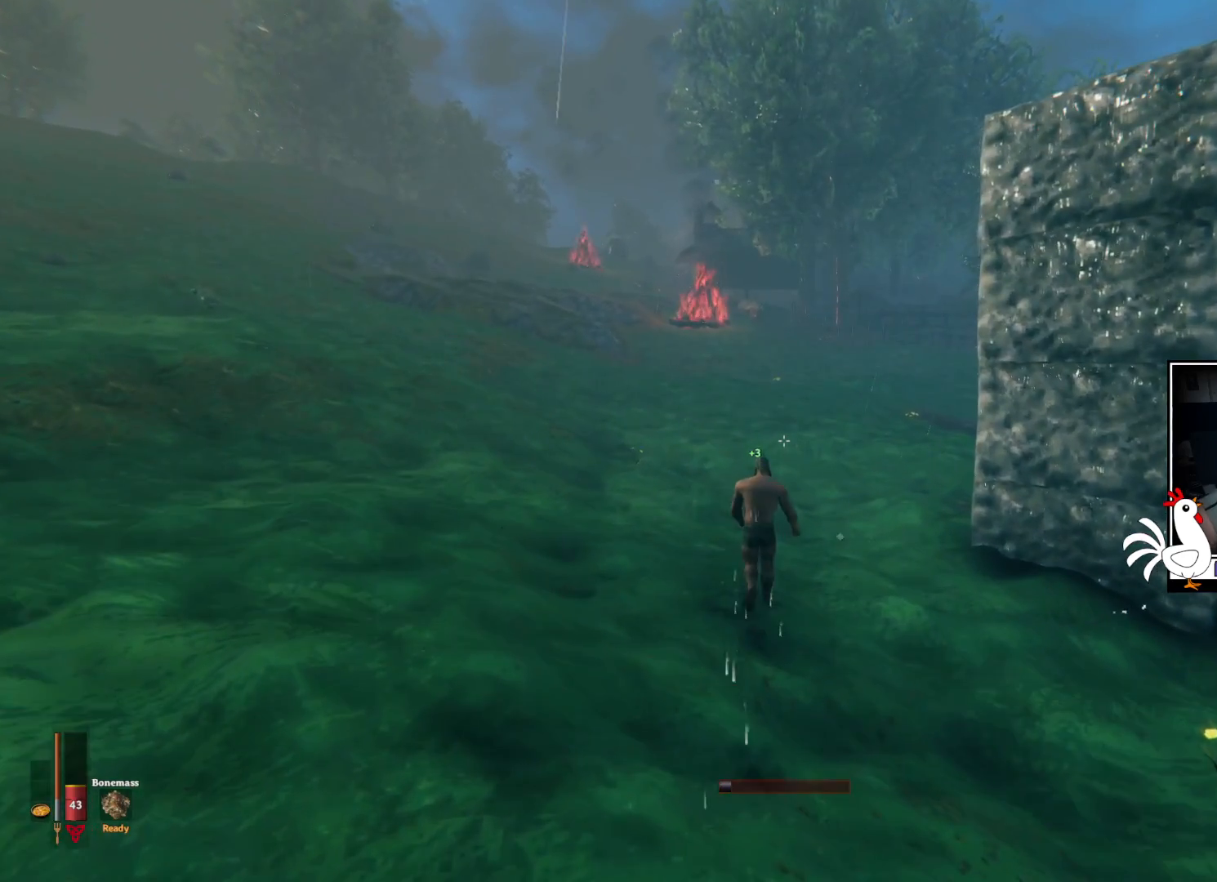
{"keys": ["shift", "w"], "mouse": [], "events": []}
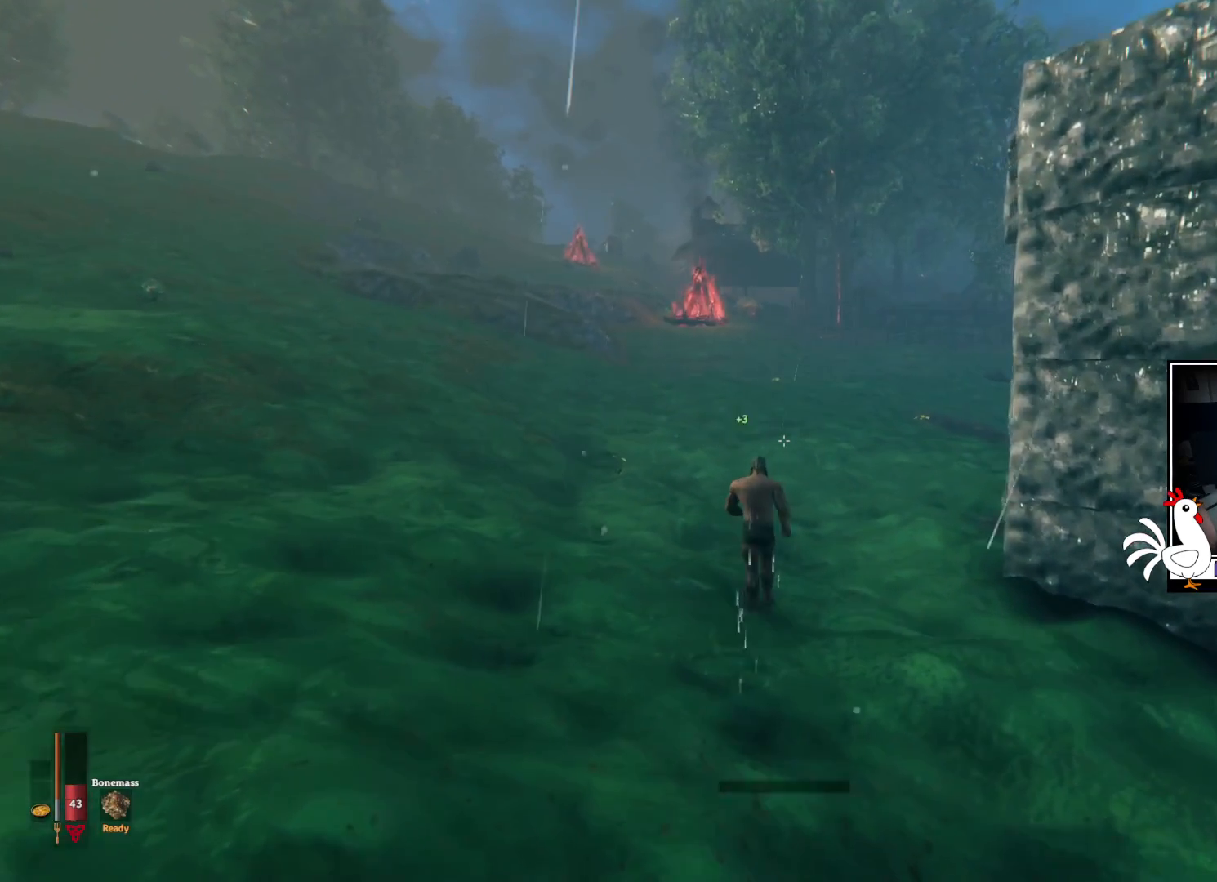
{"keys": ["w"], "mouse": [], "events": [[284, "shift", "up"]]}
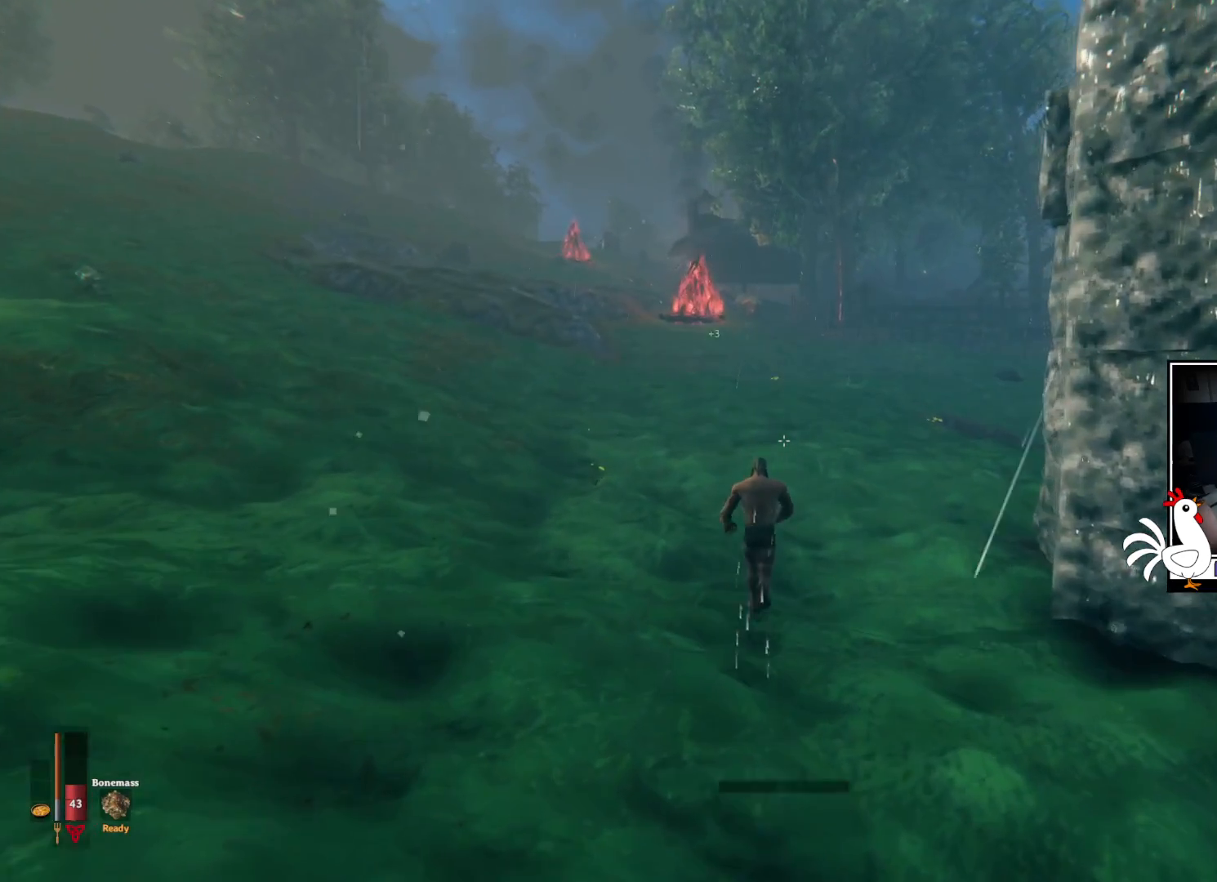
{"keys": ["w"], "mouse": [], "events": []}
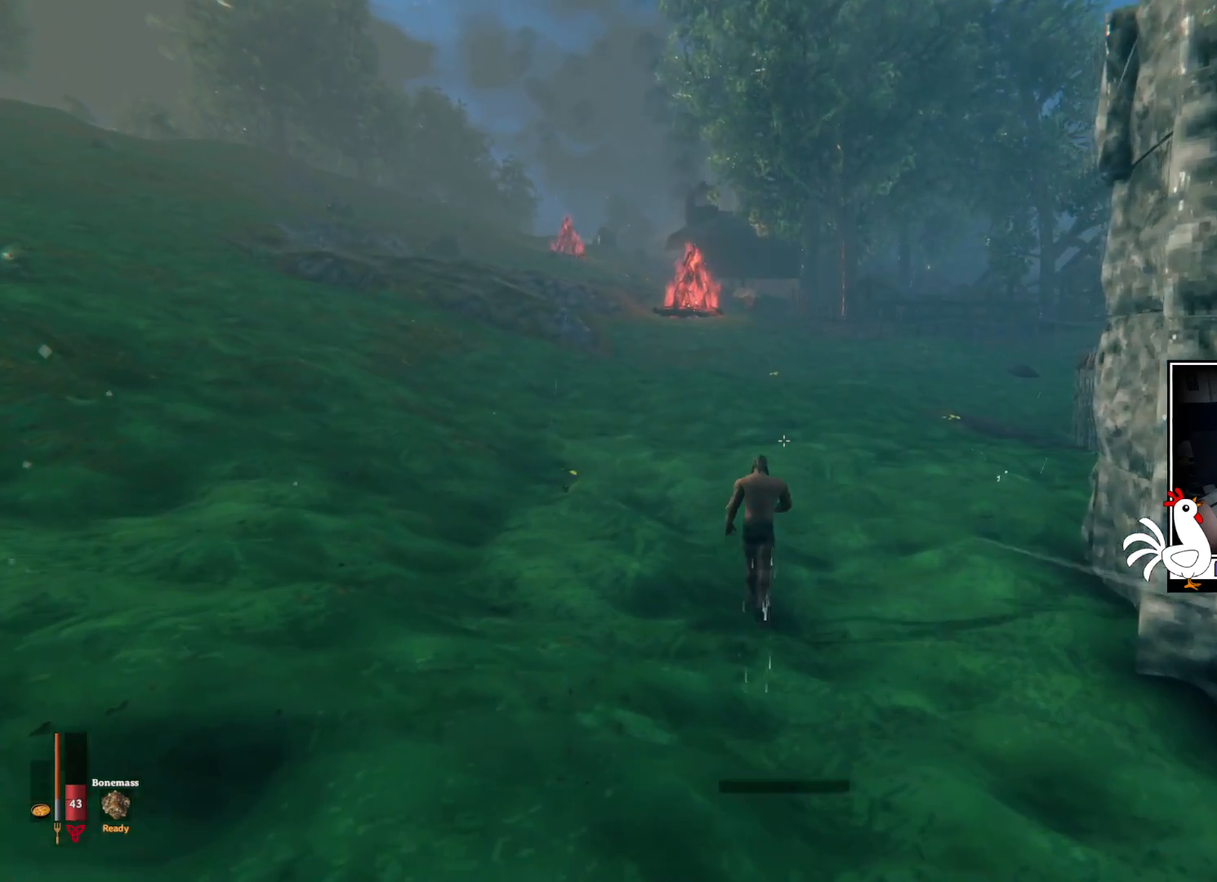
{"keys": ["w"], "mouse": [], "events": []}
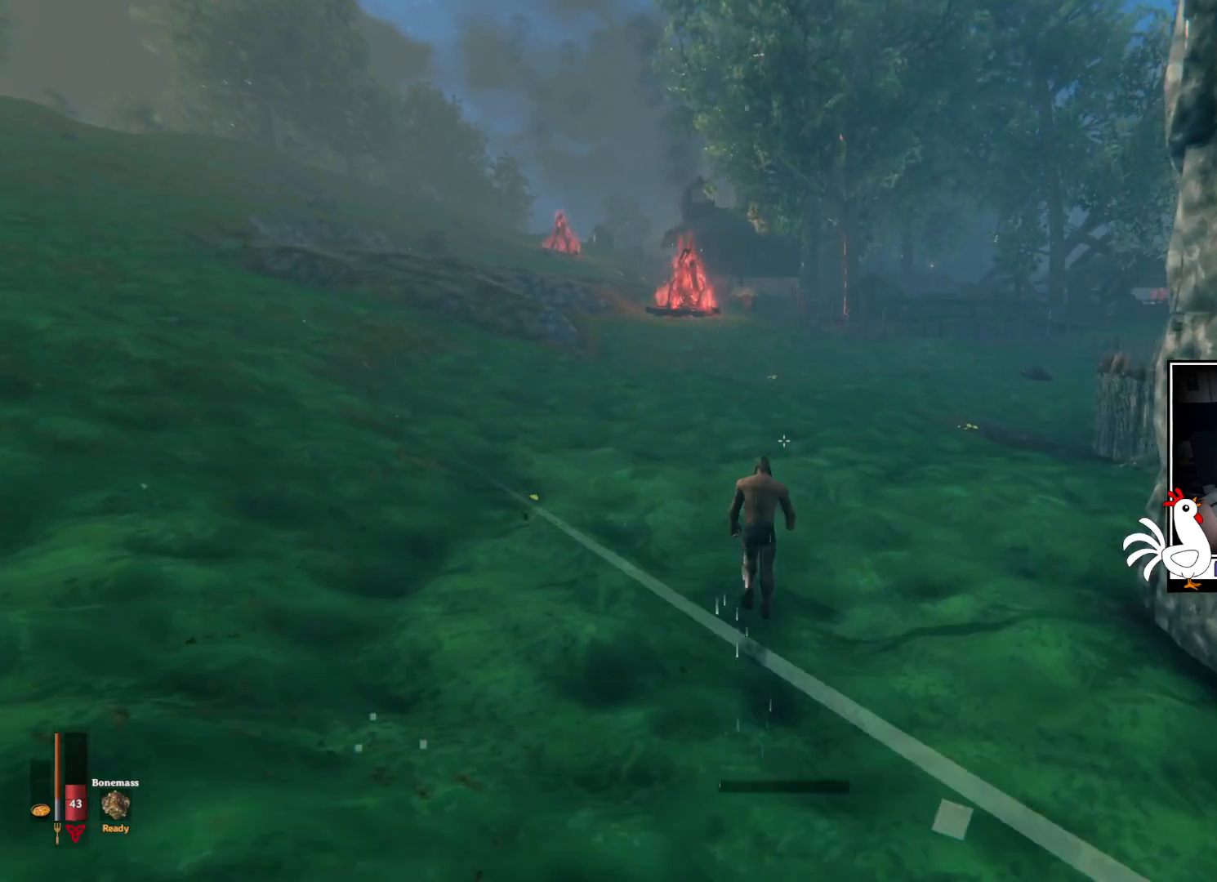
{"keys": ["w"], "mouse": [], "events": []}
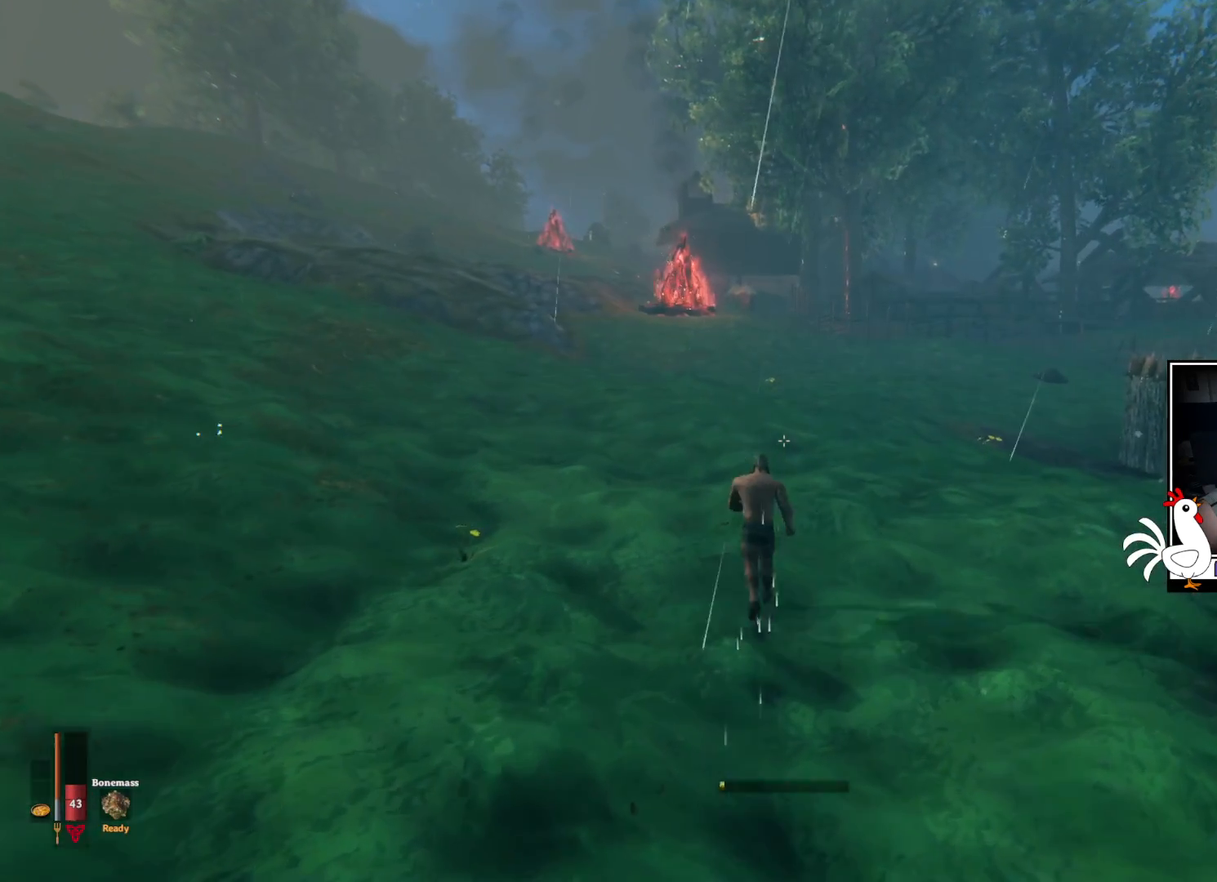
{"keys": ["w"], "mouse": [], "events": []}